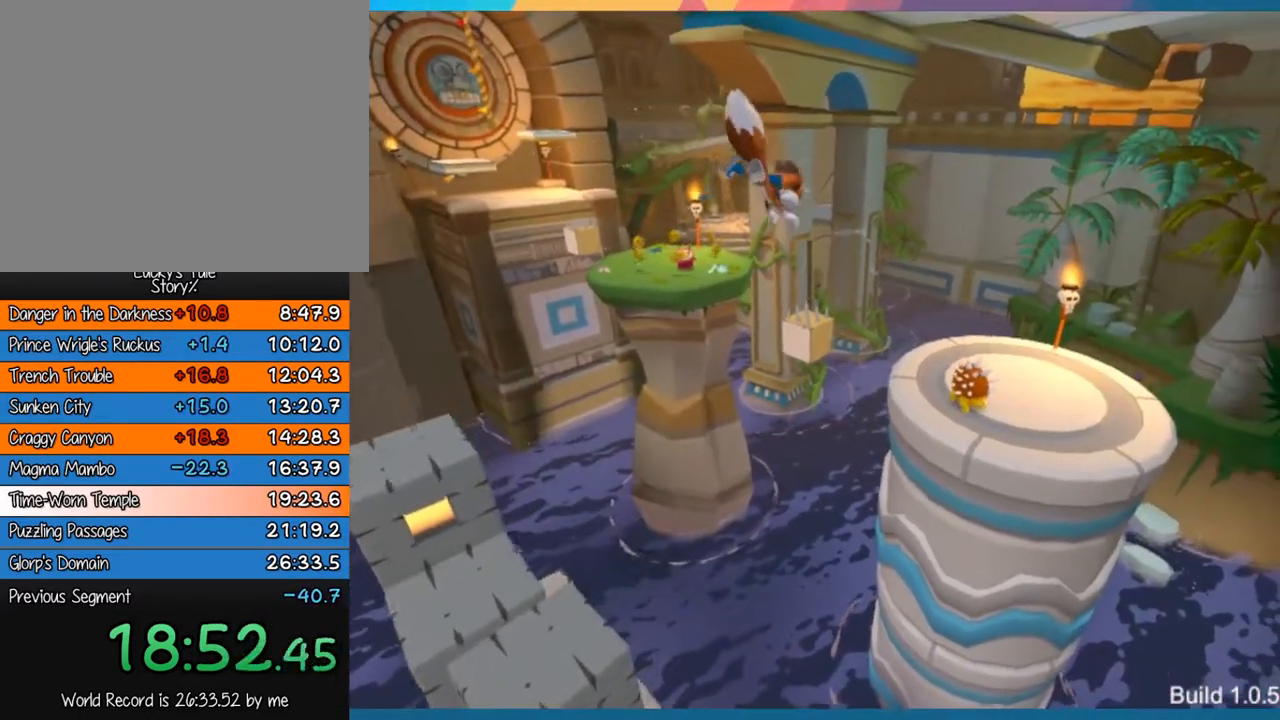
Gameplay with a controller (PlayStation layout); each line is a JSON object with the inputs held at the frame after it. "events" lists button and stick changes between this image and that frame as [ms after this image, input, new state], when the widget could be followed in between. Not read: L3 R3 right_stick.
{"buttons": ["CROSS"], "left_stick": "right", "events": [[333, "CROSS", "down"]]}
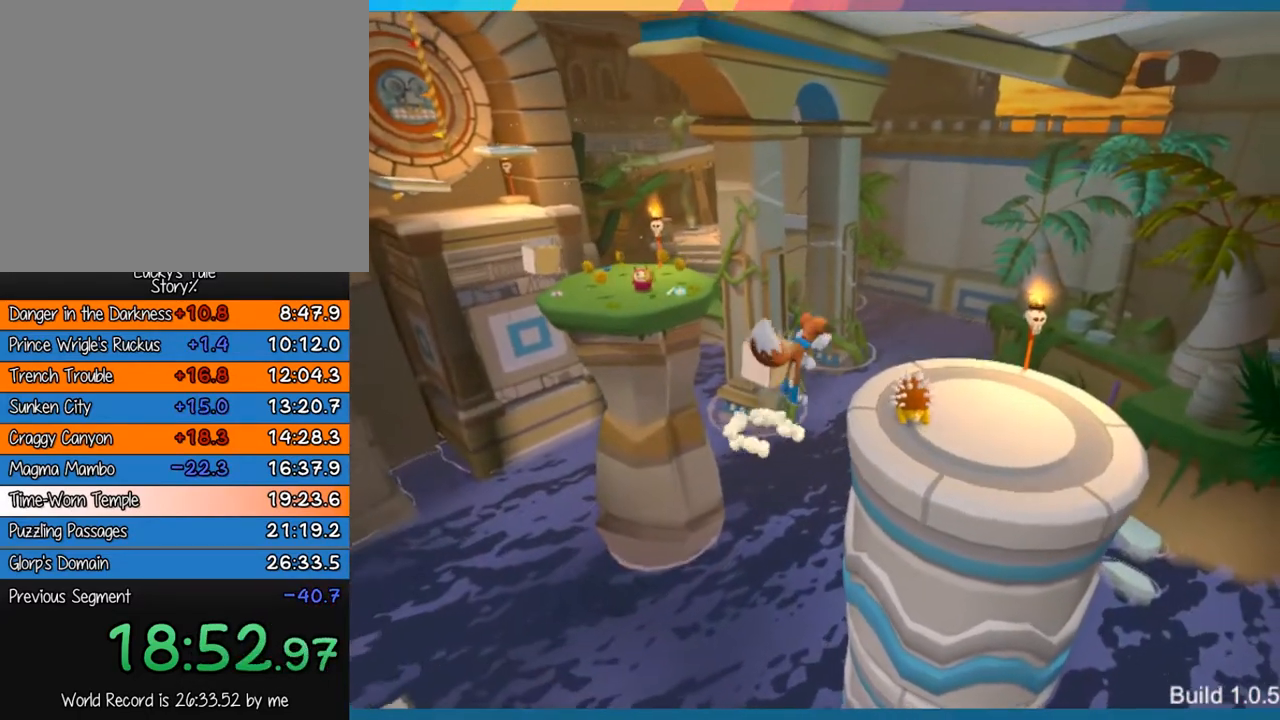
{"buttons": [], "left_stick": "right", "events": [[333, "CROSS", "up"]]}
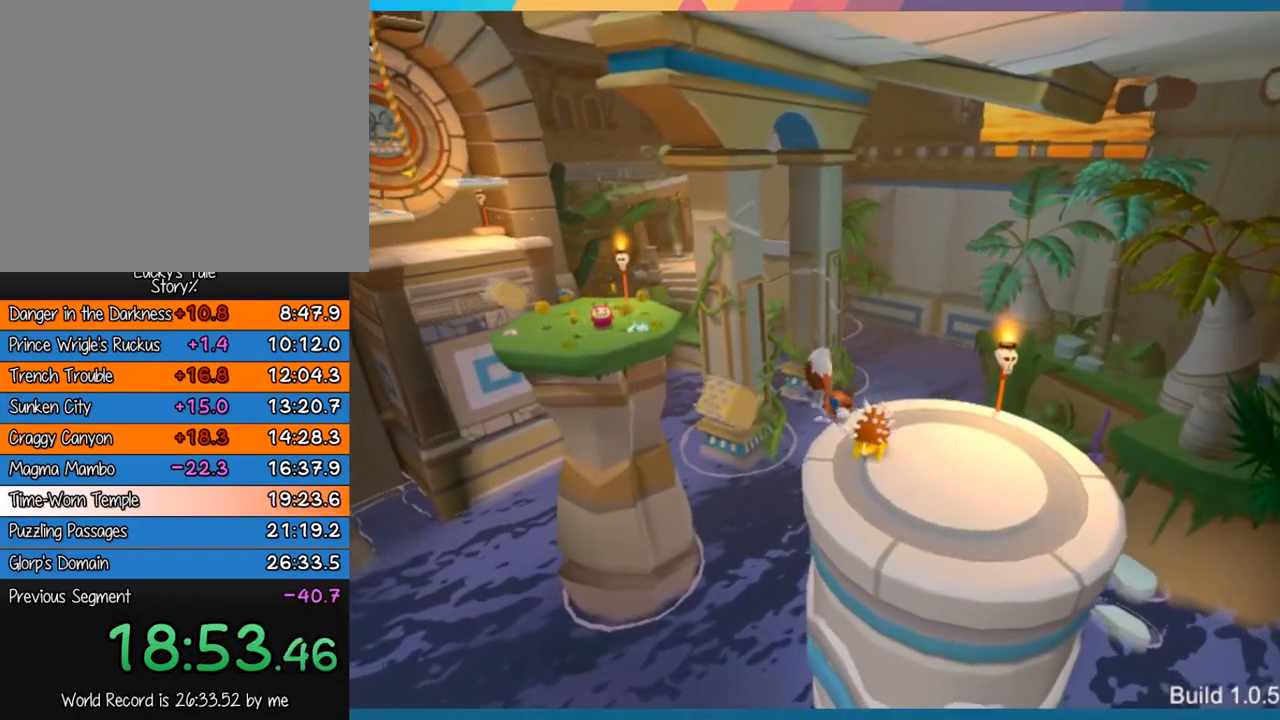
{"buttons": [], "left_stick": "up-right", "events": [[367, "left_stick", "up-right"]]}
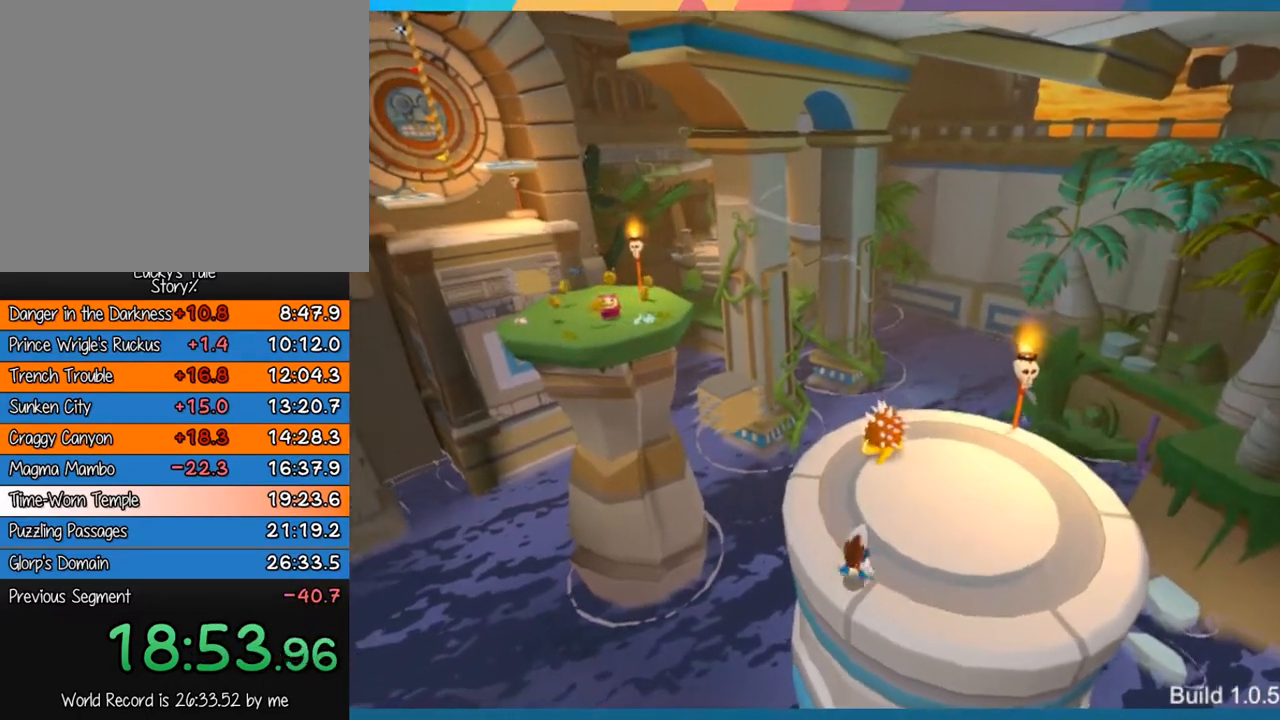
{"buttons": [], "left_stick": "up", "events": [[417, "left_stick", "up"]]}
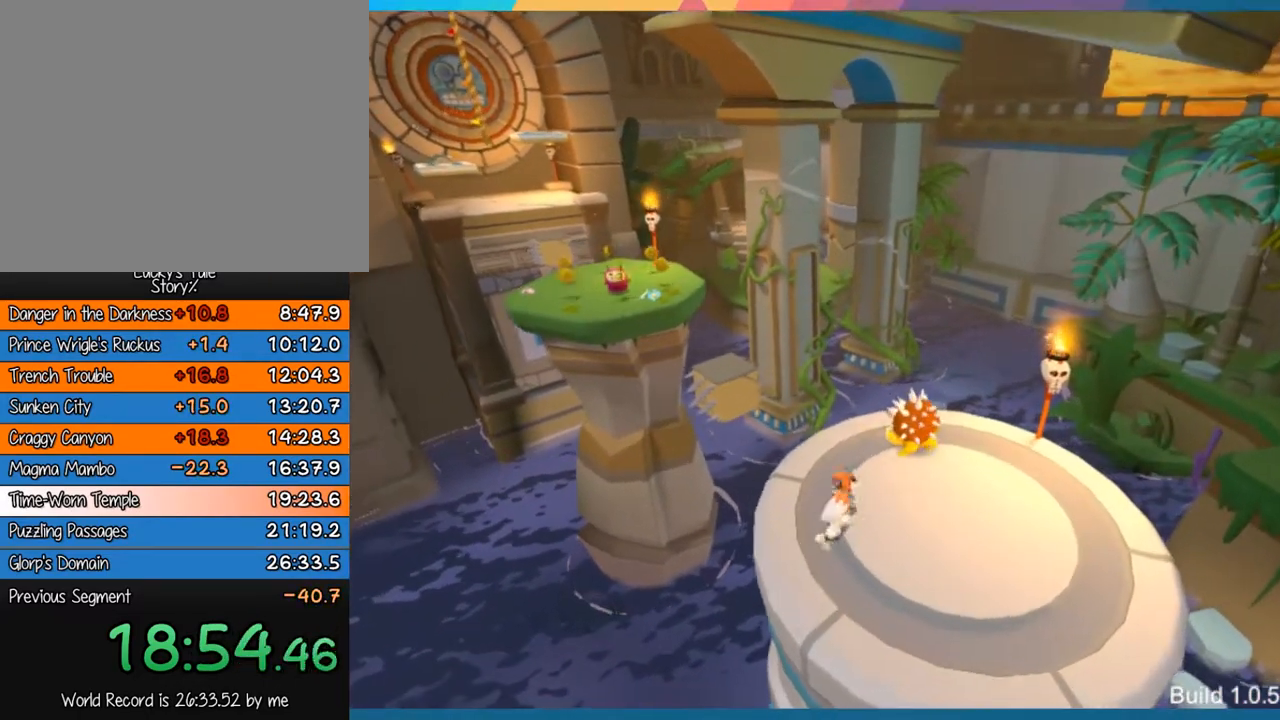
{"buttons": [], "left_stick": "center", "events": [[283, "left_stick", "center"]]}
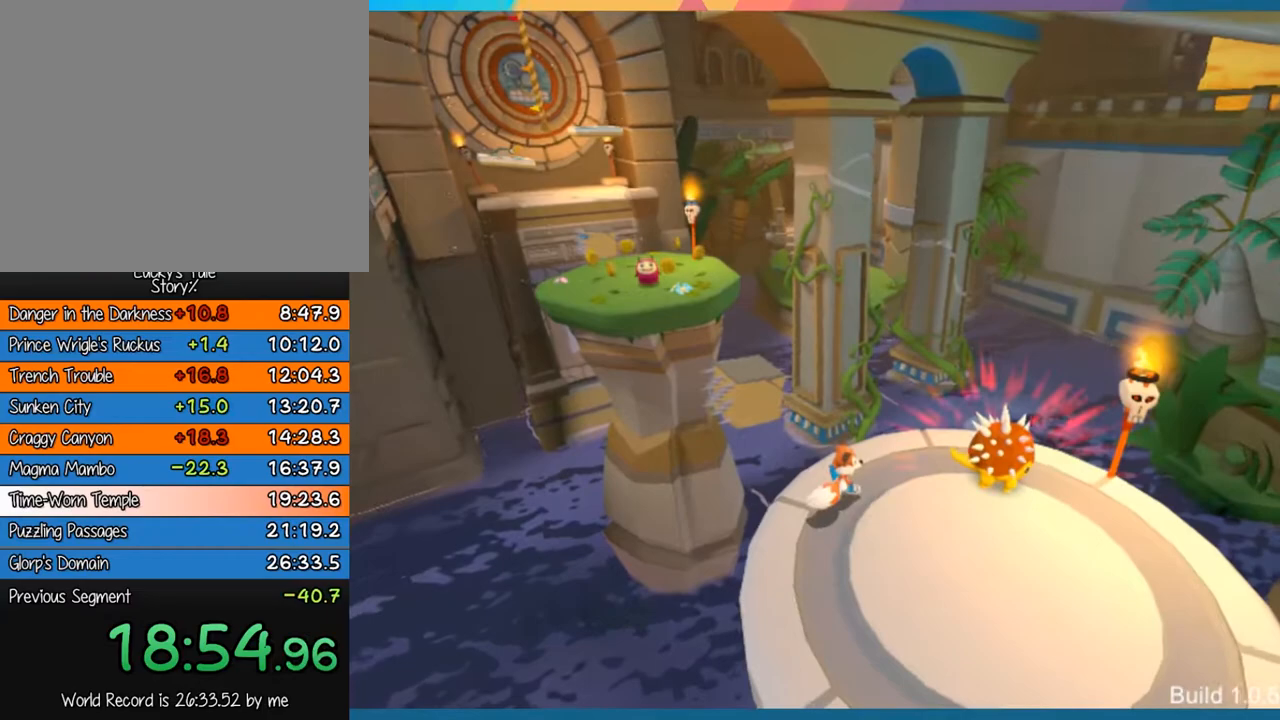
{"buttons": [], "left_stick": "up", "events": [[267, "left_stick", "up"]]}
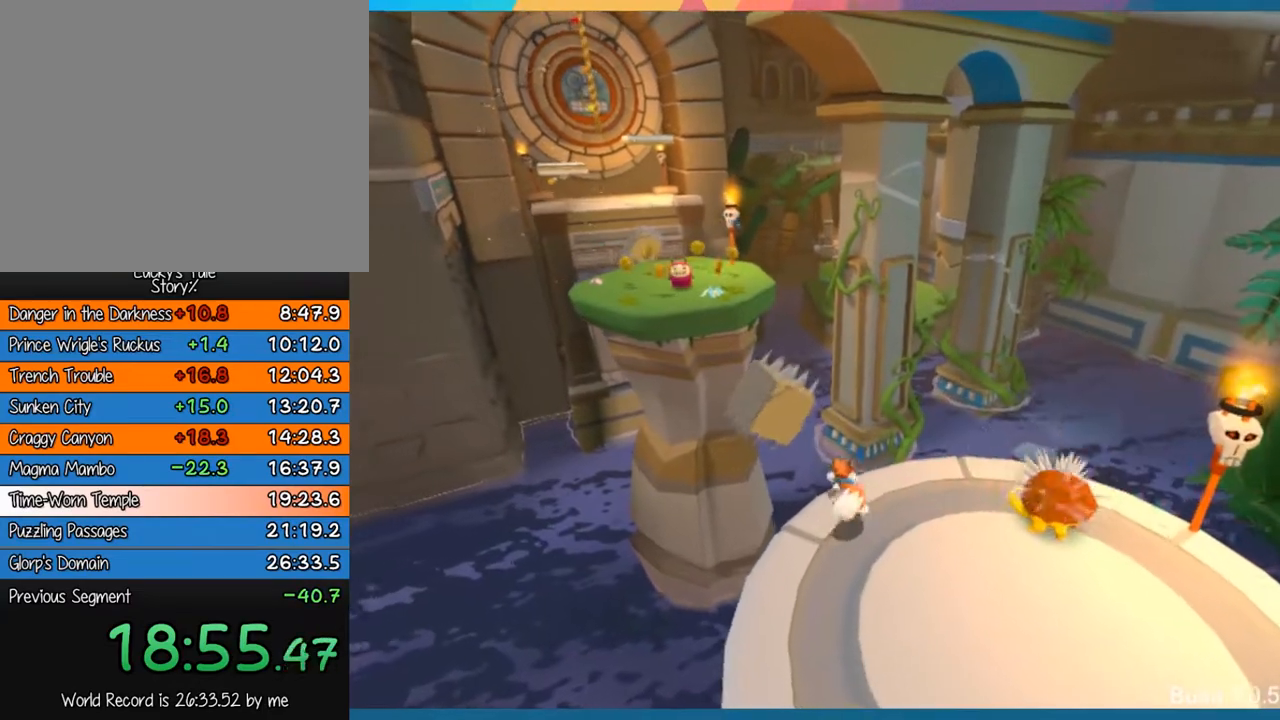
{"buttons": [], "left_stick": "down-right", "events": [[83, "CROSS", "down"], [350, "CROSS", "up"], [500, "left_stick", "down-right"]]}
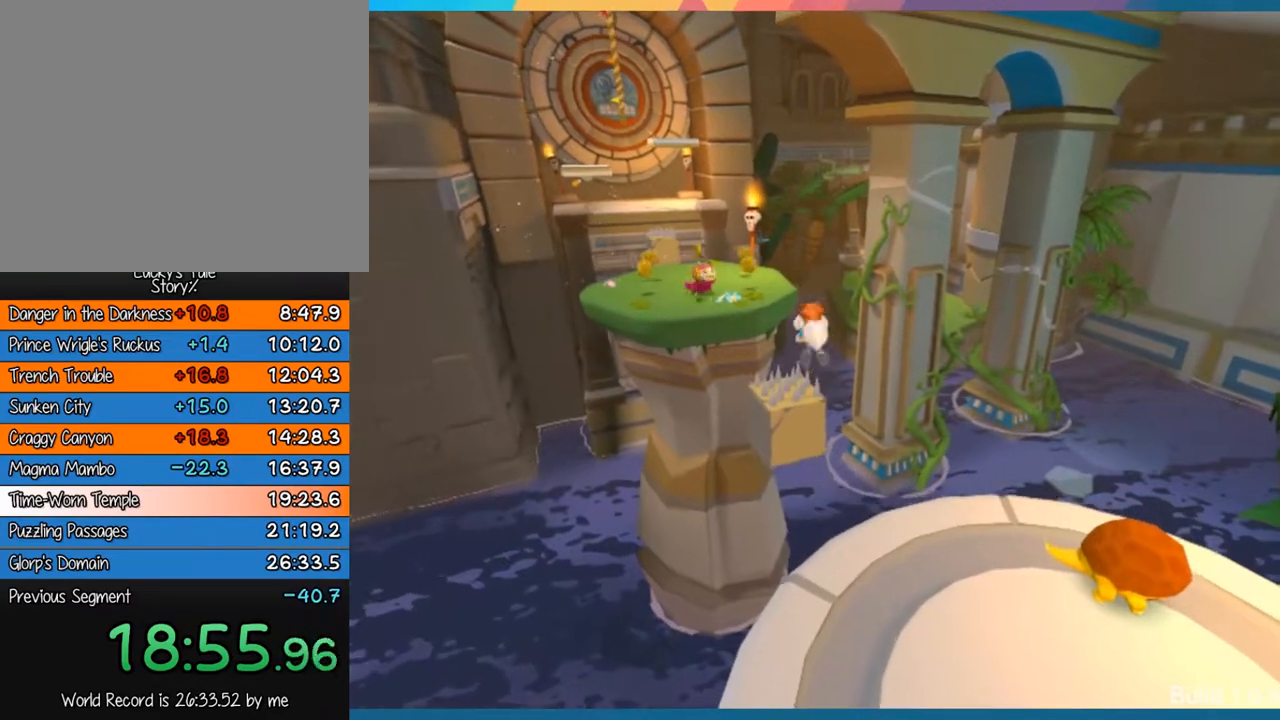
{"buttons": ["CROSS"], "left_stick": "down", "events": [[100, "left_stick", "down"], [133, "CROSS", "down"]]}
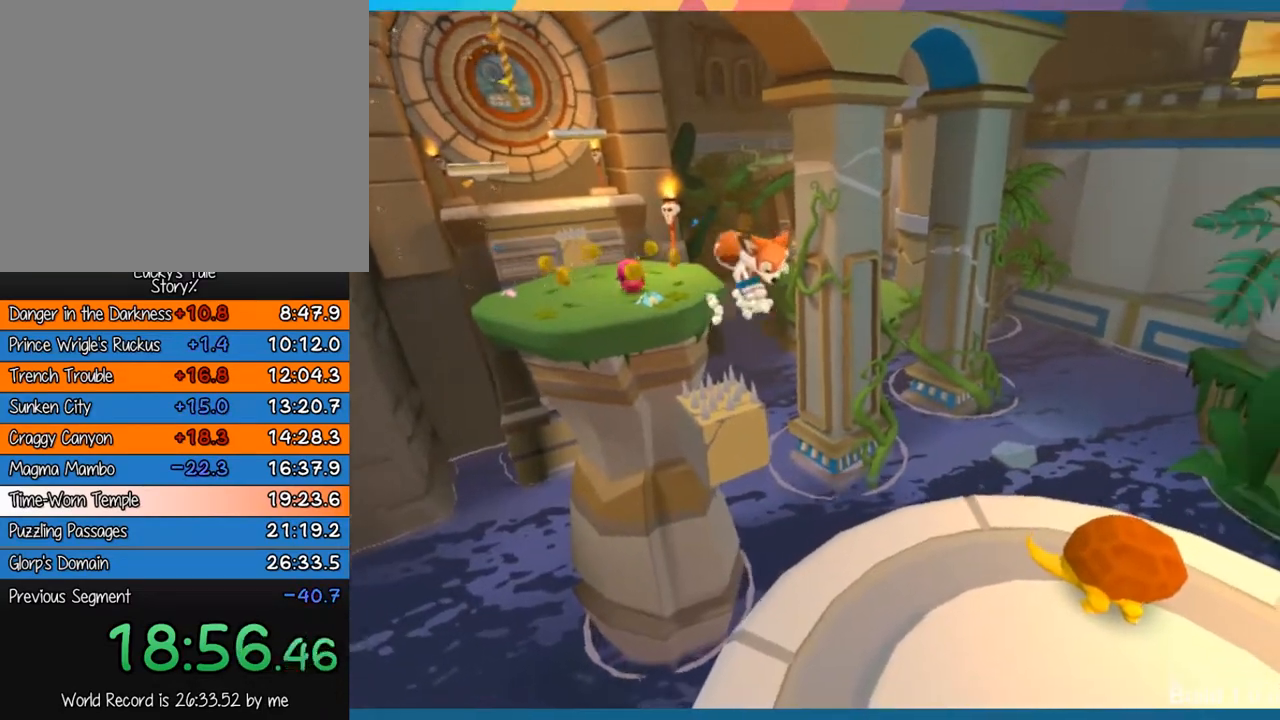
{"buttons": [], "left_stick": "up", "events": [[67, "CROSS", "up"], [267, "left_stick", "down-right"], [433, "left_stick", "up"]]}
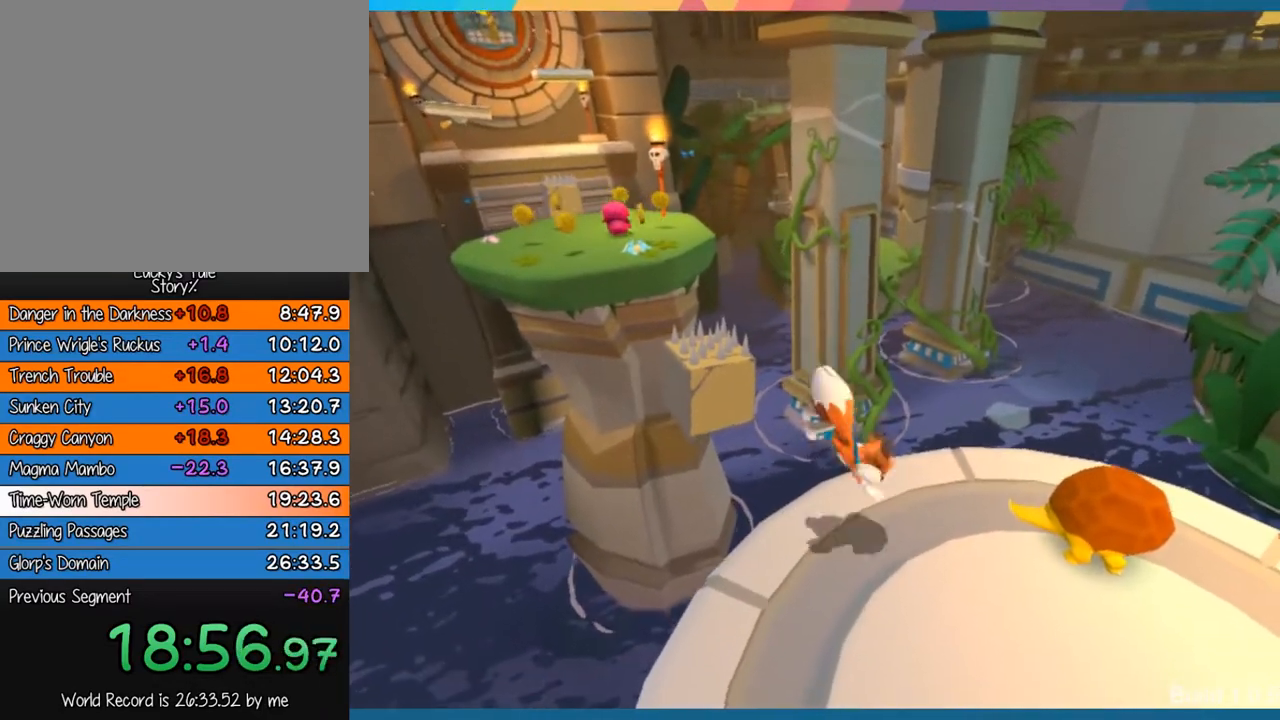
{"buttons": ["CROSS"], "left_stick": "up", "events": [[333, "CROSS", "down"]]}
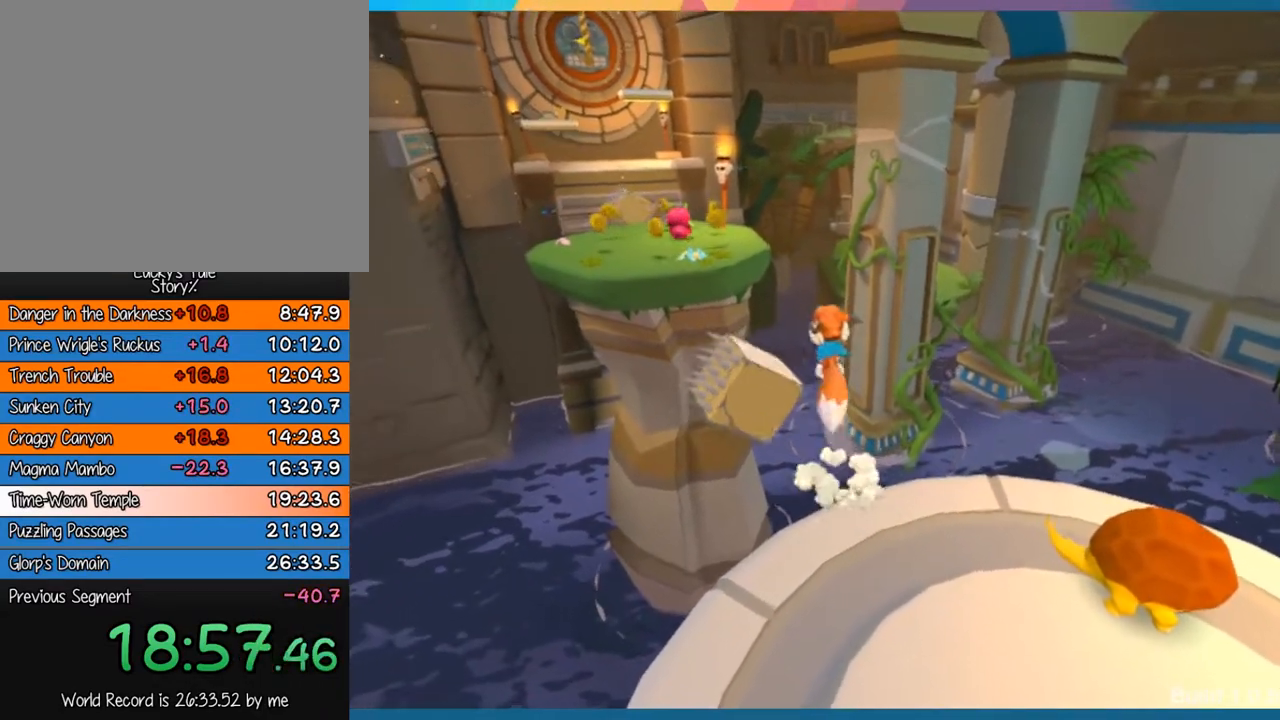
{"buttons": [], "left_stick": "up", "events": [[317, "CROSS", "up"]]}
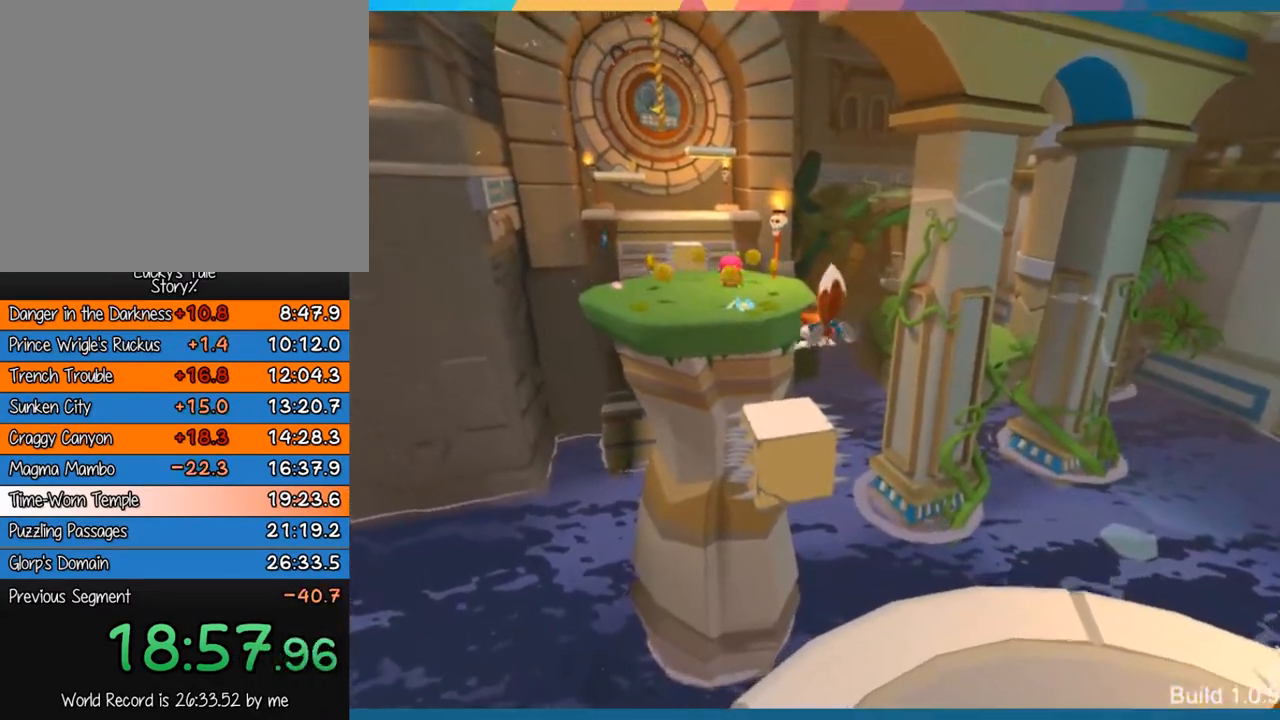
{"buttons": [], "left_stick": "up-left", "events": [[417, "left_stick", "up-left"]]}
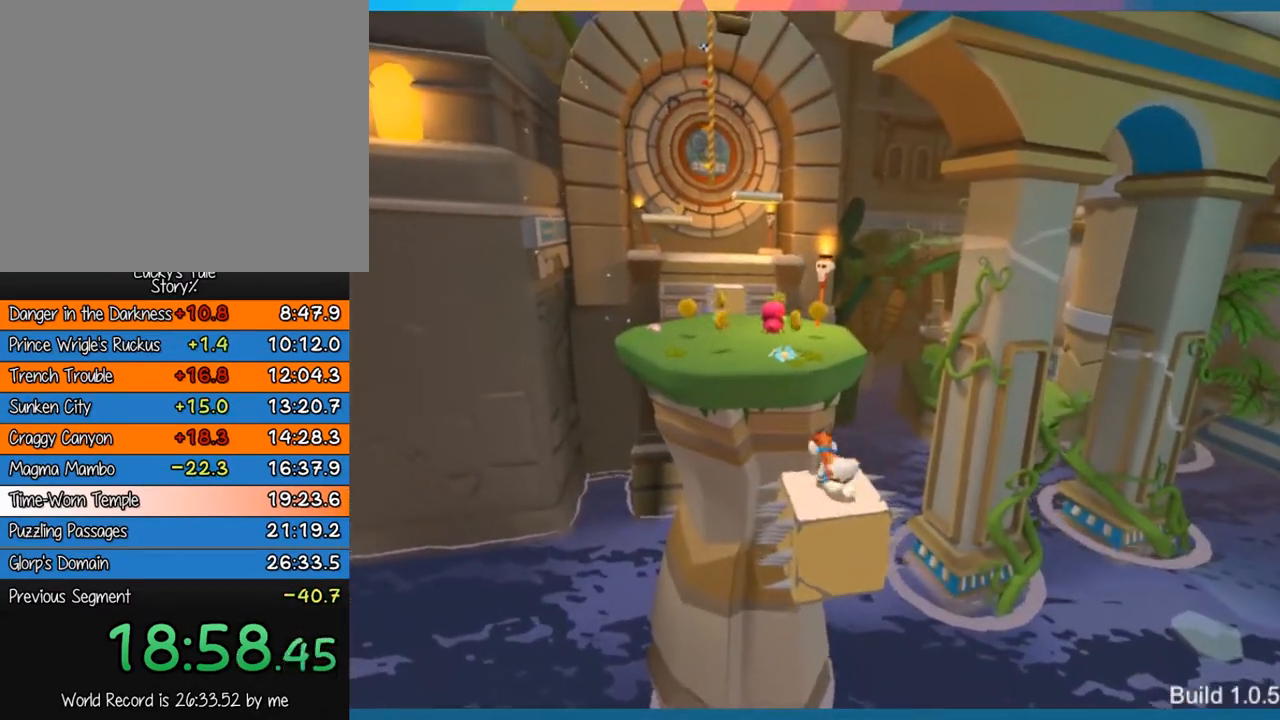
{"buttons": ["CROSS"], "left_stick": "up-left", "events": [[17, "CROSS", "down"], [250, "CROSS", "up"], [383, "CROSS", "down"]]}
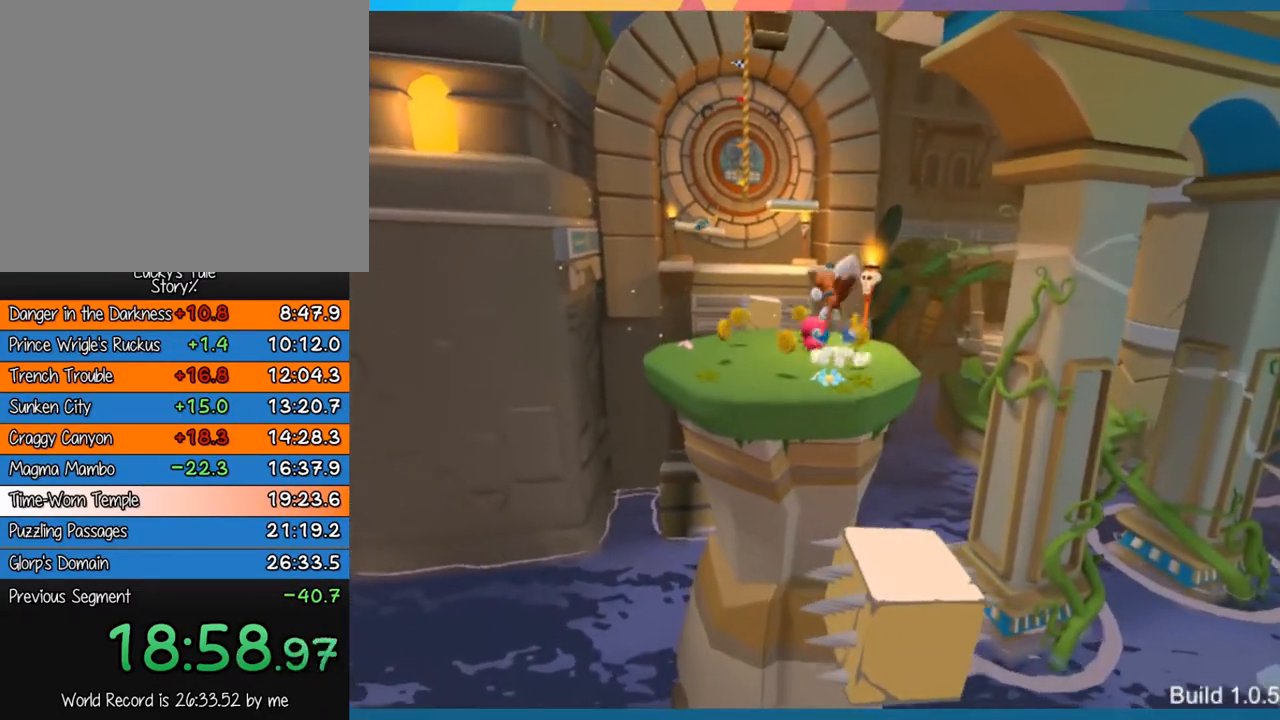
{"buttons": [], "left_stick": "up-left", "events": [[50, "CROSS", "up"]]}
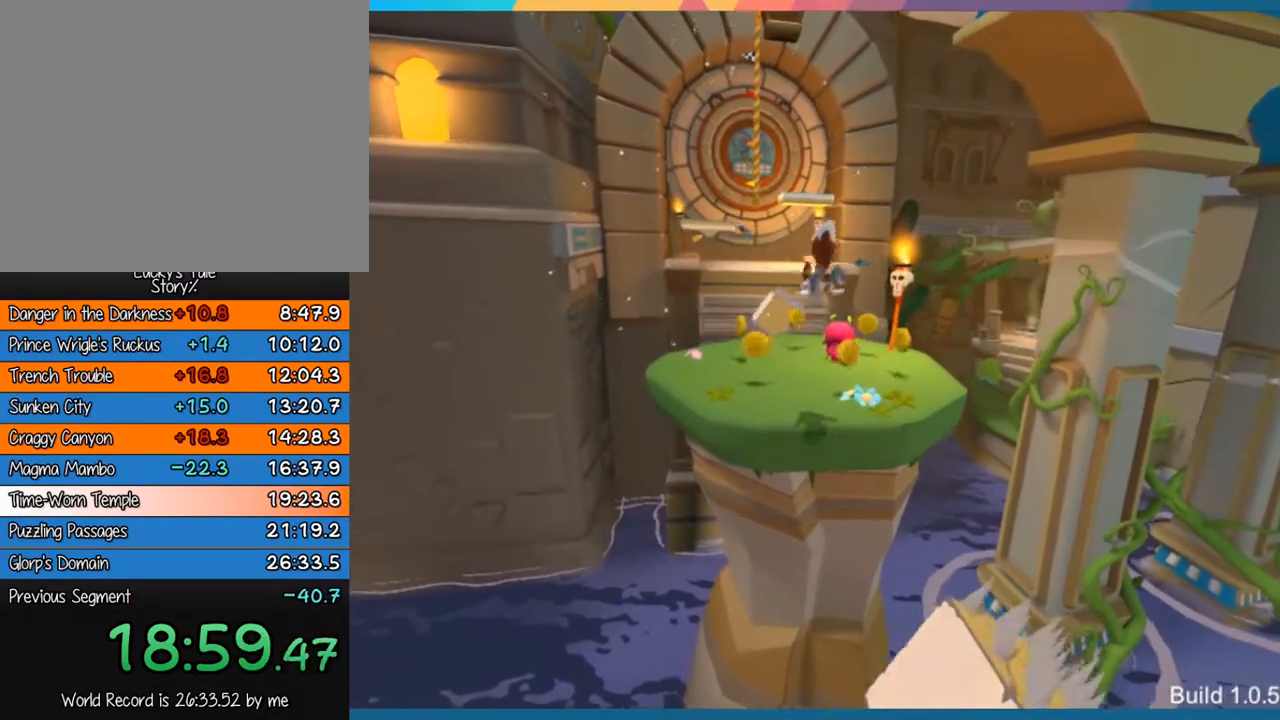
{"buttons": [], "left_stick": "up-left", "events": []}
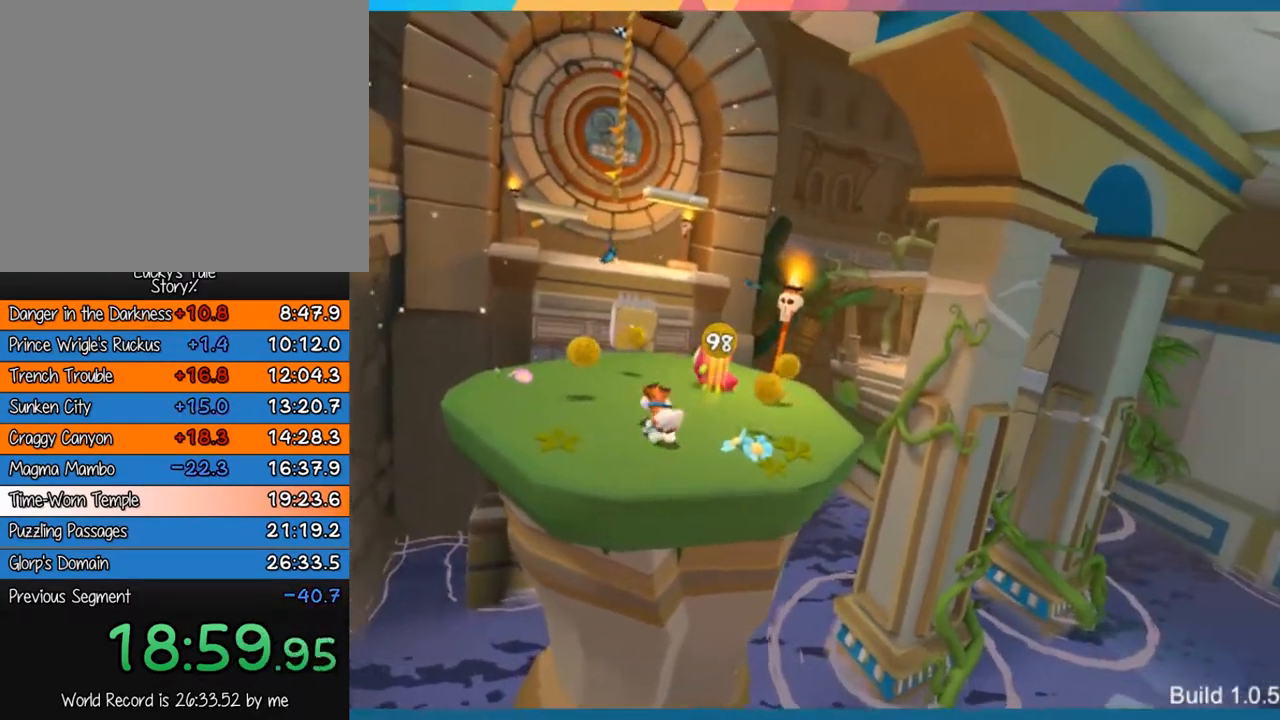
{"buttons": [], "left_stick": "up-left", "events": []}
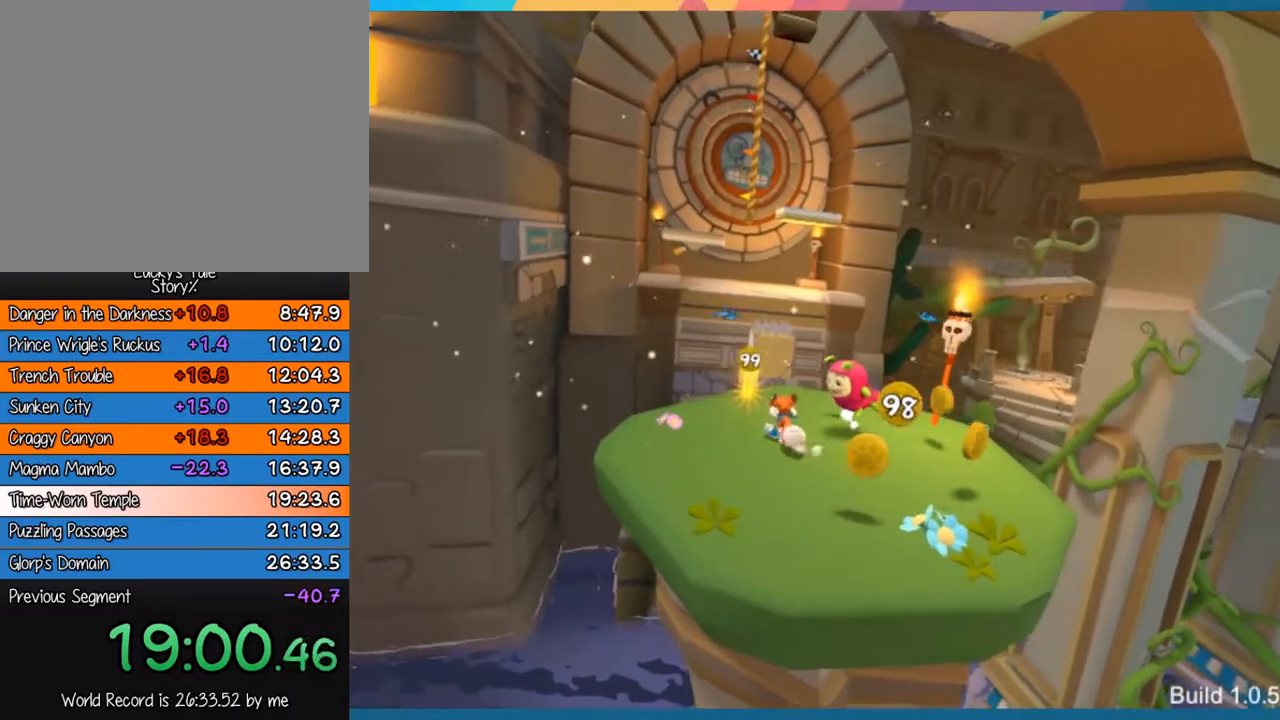
{"buttons": [], "left_stick": "up-left", "events": []}
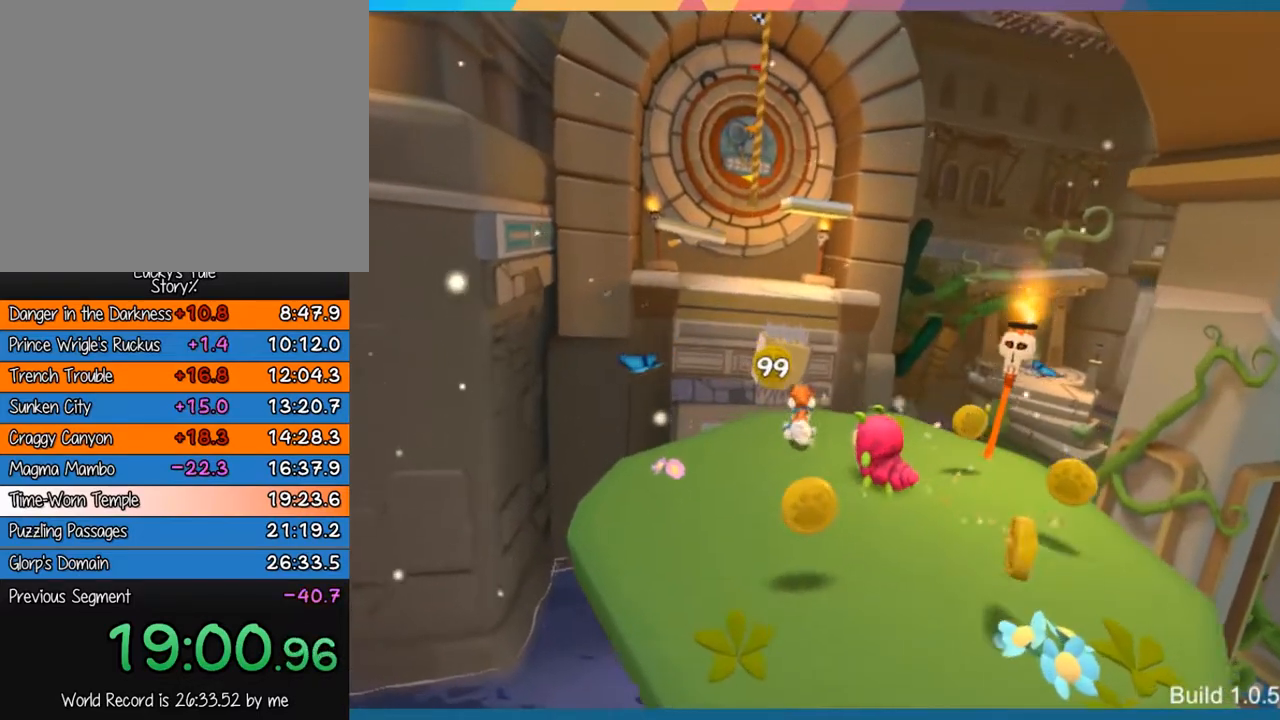
{"buttons": ["CROSS"], "left_stick": "up-left", "events": [[317, "CROSS", "down"]]}
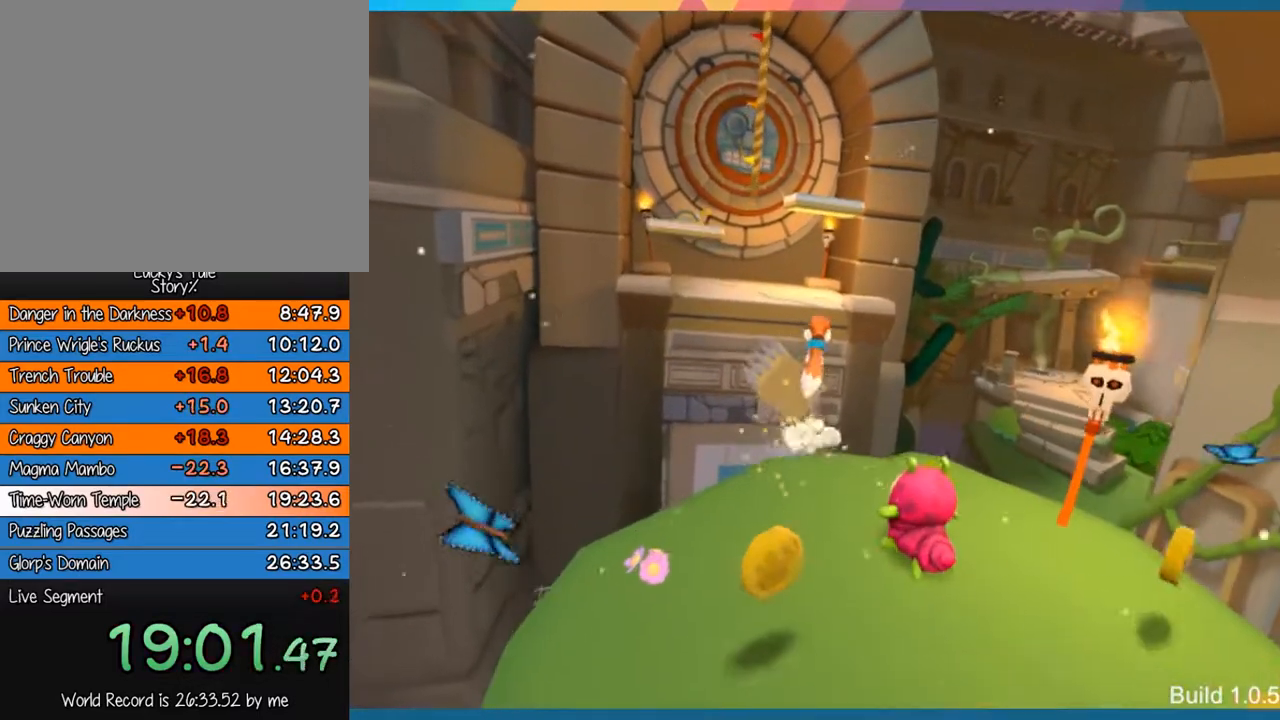
{"buttons": [], "left_stick": "up-left", "events": [[50, "CROSS", "up"], [117, "CROSS", "down"], [250, "CROSS", "up"]]}
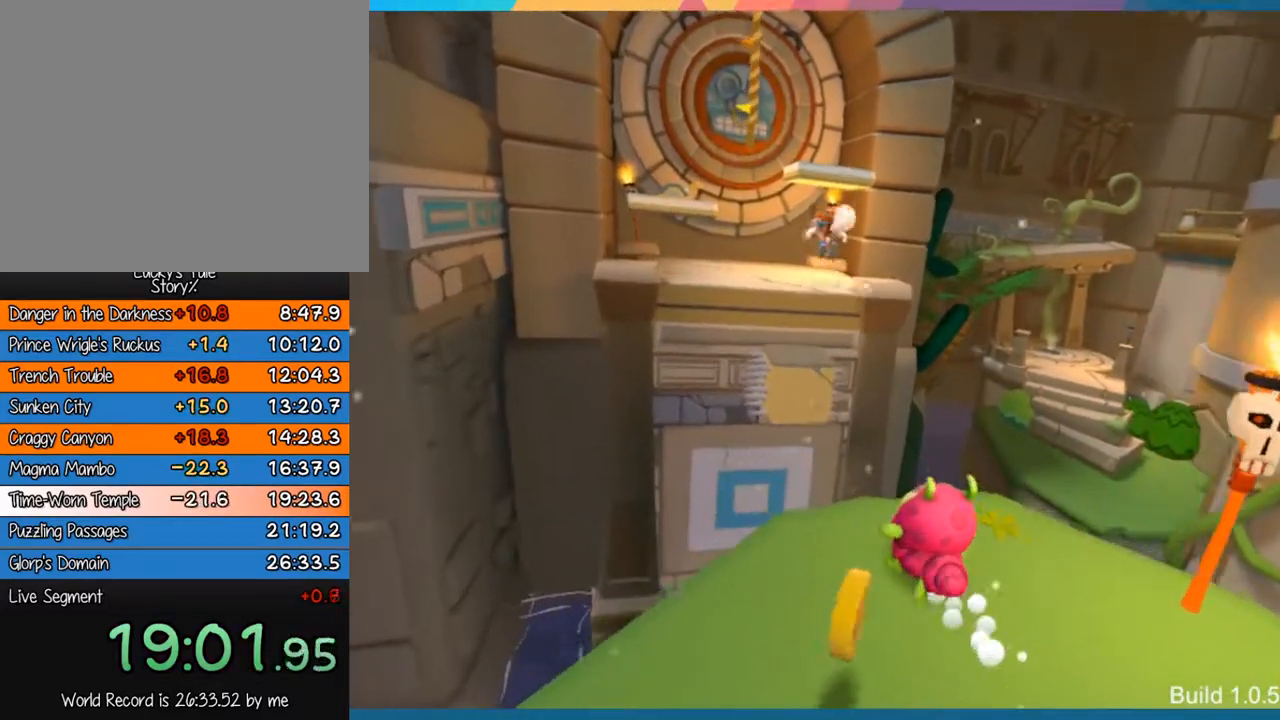
{"buttons": [], "left_stick": "up-left", "events": []}
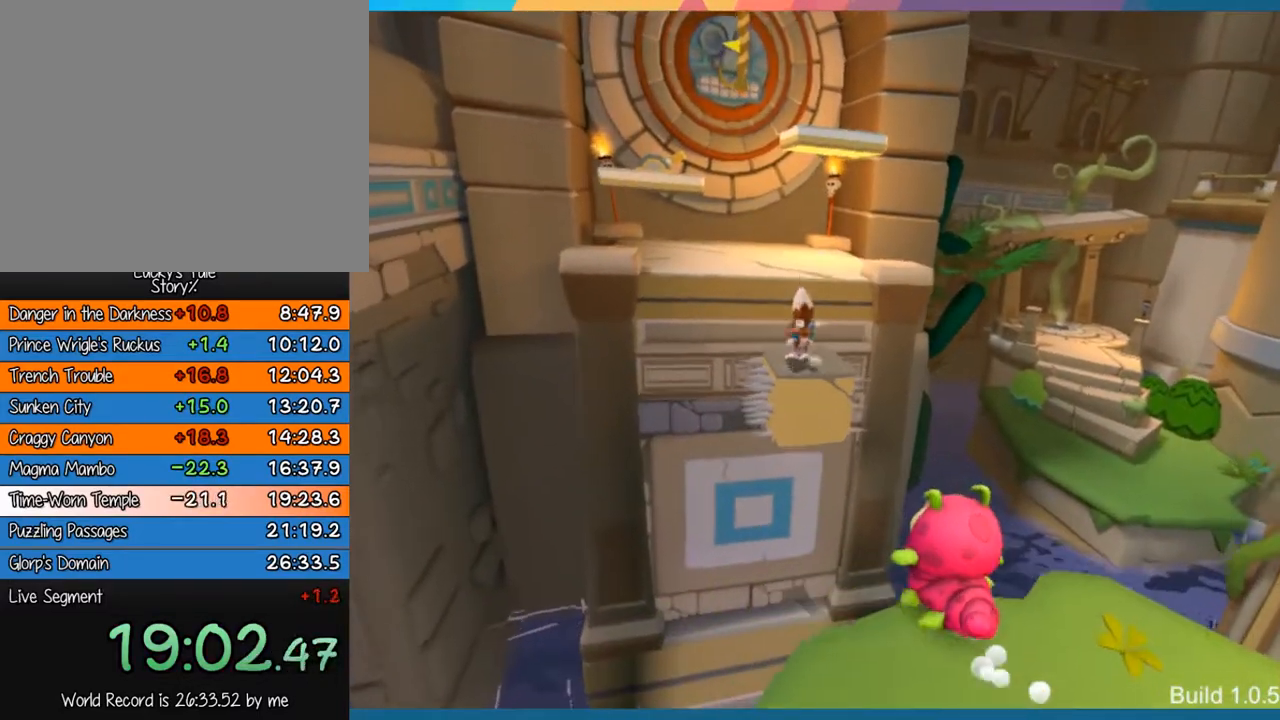
{"buttons": ["CROSS"], "left_stick": "up-left", "events": [[133, "CROSS", "down"], [400, "CROSS", "up"], [467, "CROSS", "down"]]}
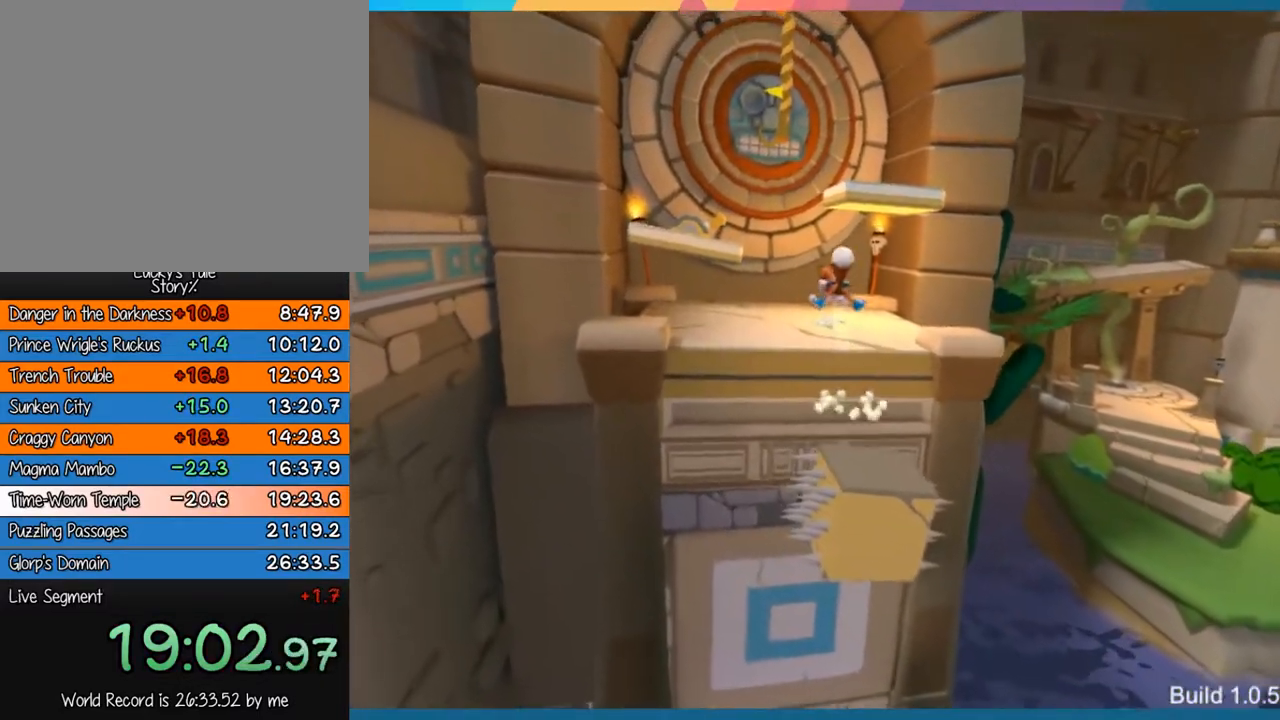
{"buttons": [], "left_stick": "up-left", "events": [[300, "CROSS", "up"]]}
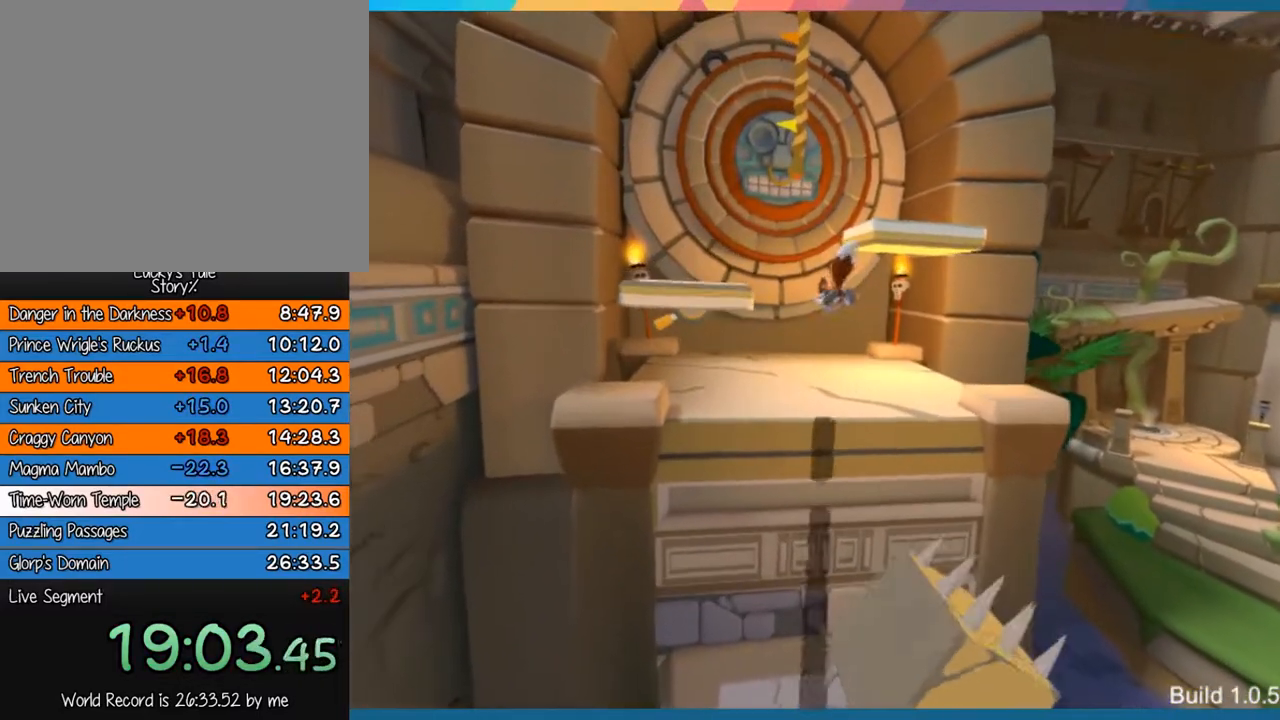
{"buttons": [], "left_stick": "up-left", "events": [[333, "CROSS", "down"], [500, "CROSS", "up"]]}
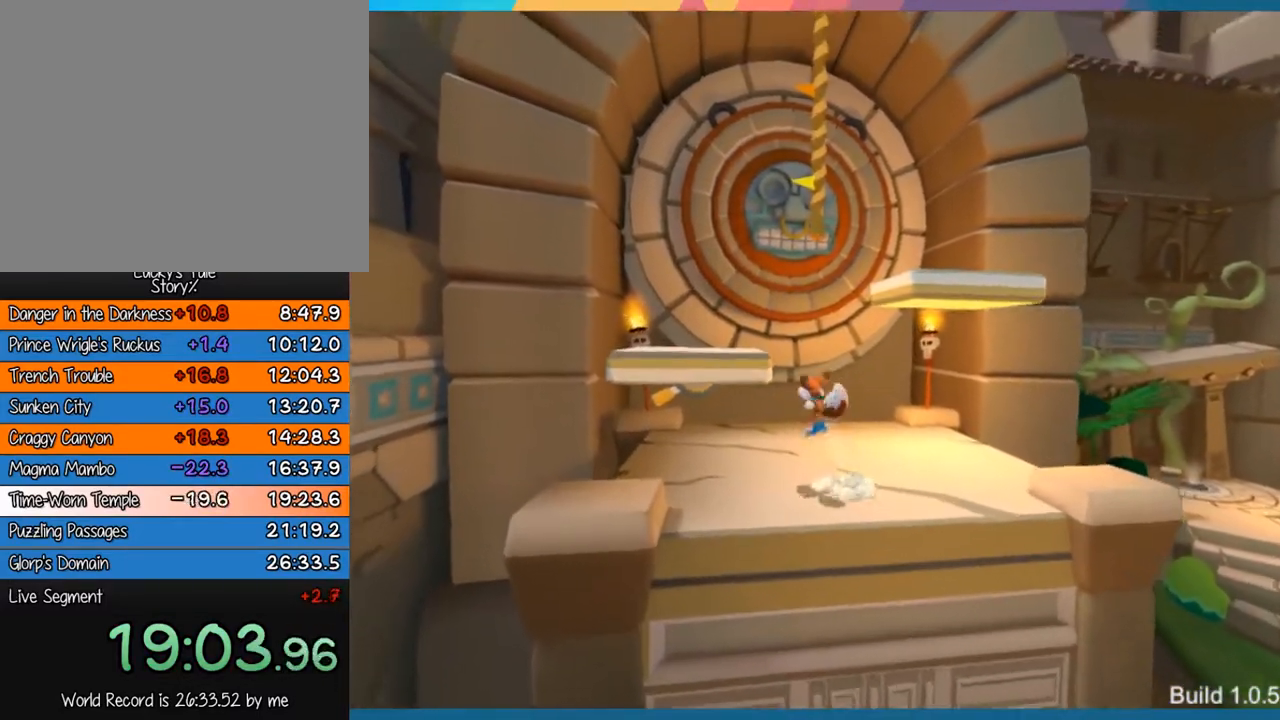
{"buttons": [], "left_stick": "left", "events": [[67, "CROSS", "down"], [250, "CROSS", "up"], [383, "left_stick", "left"]]}
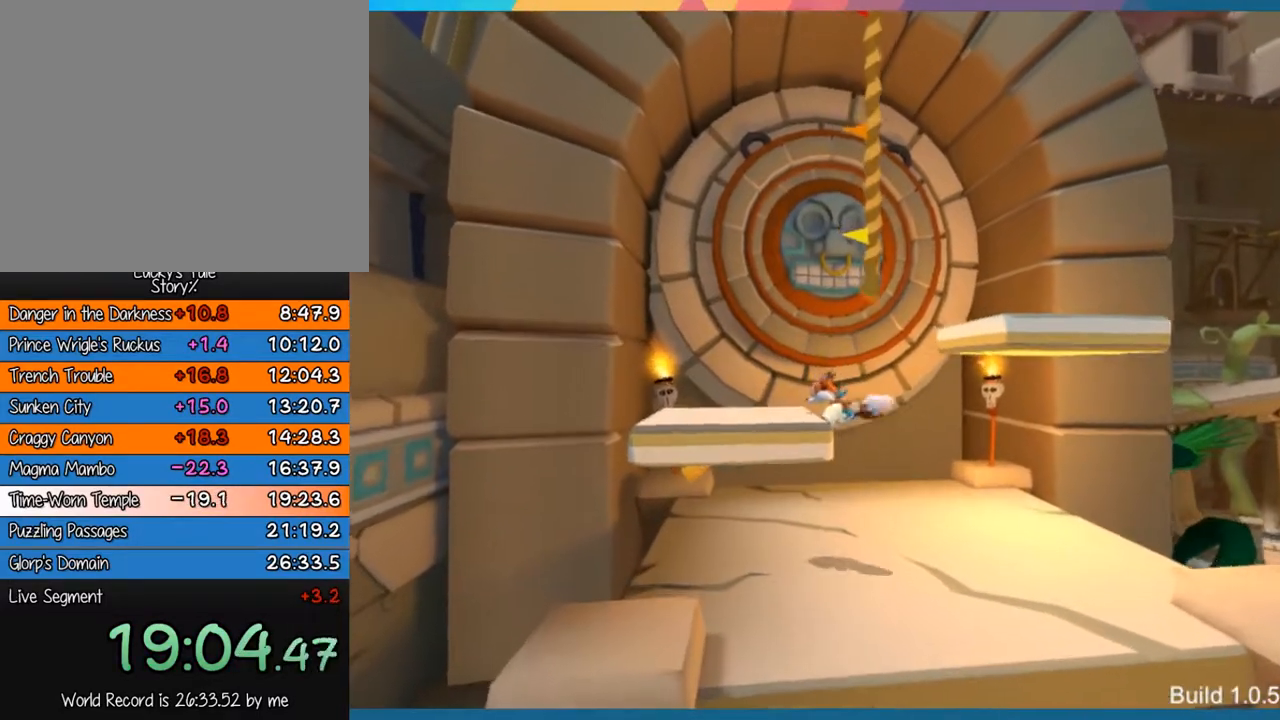
{"buttons": [], "left_stick": "down-right", "events": [[317, "left_stick", "down-right"]]}
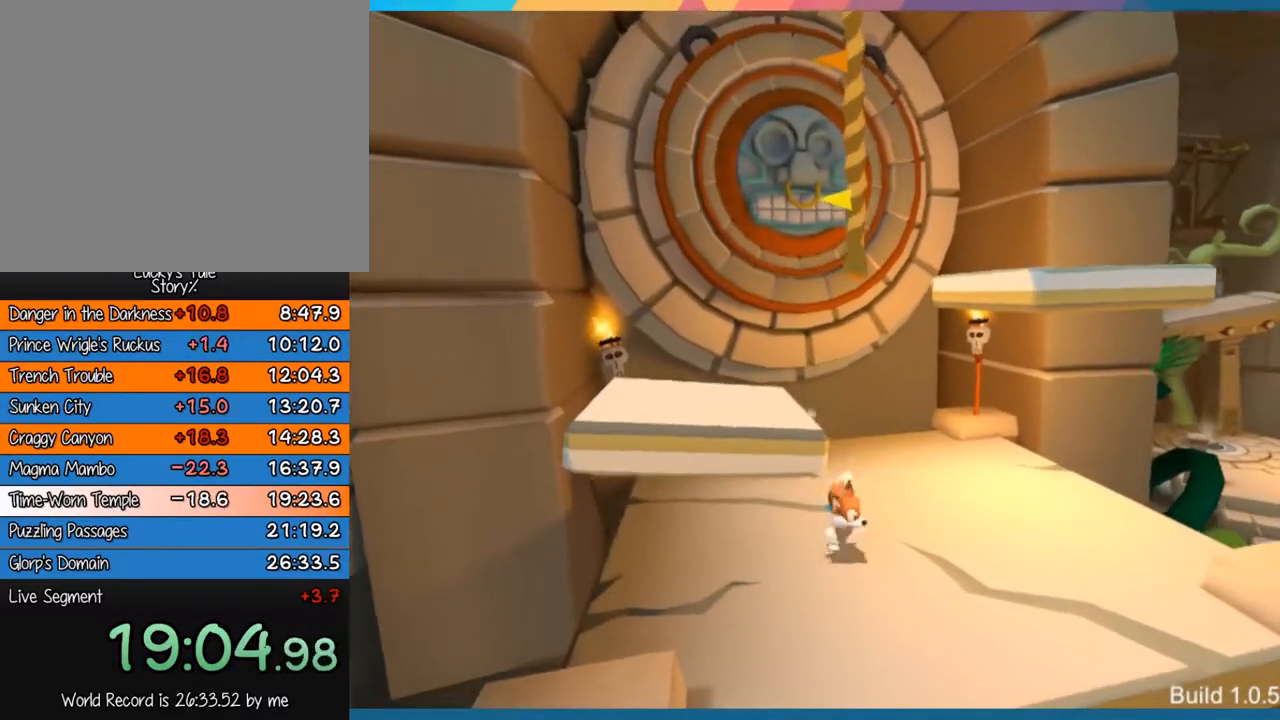
{"buttons": ["CROSS"], "left_stick": "left", "events": [[317, "CROSS", "down"], [317, "left_stick", "left"]]}
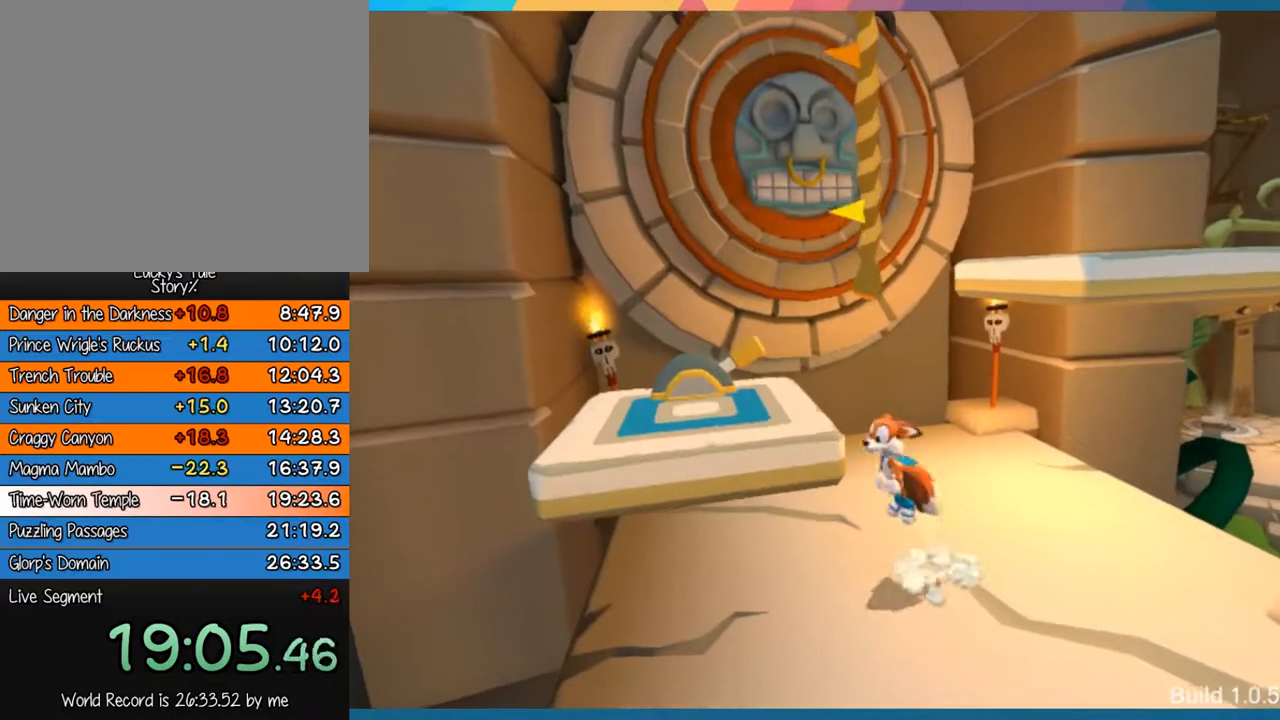
{"buttons": [], "left_stick": "up-right", "events": [[217, "CROSS", "up"], [333, "left_stick", "center"], [433, "left_stick", "up-right"]]}
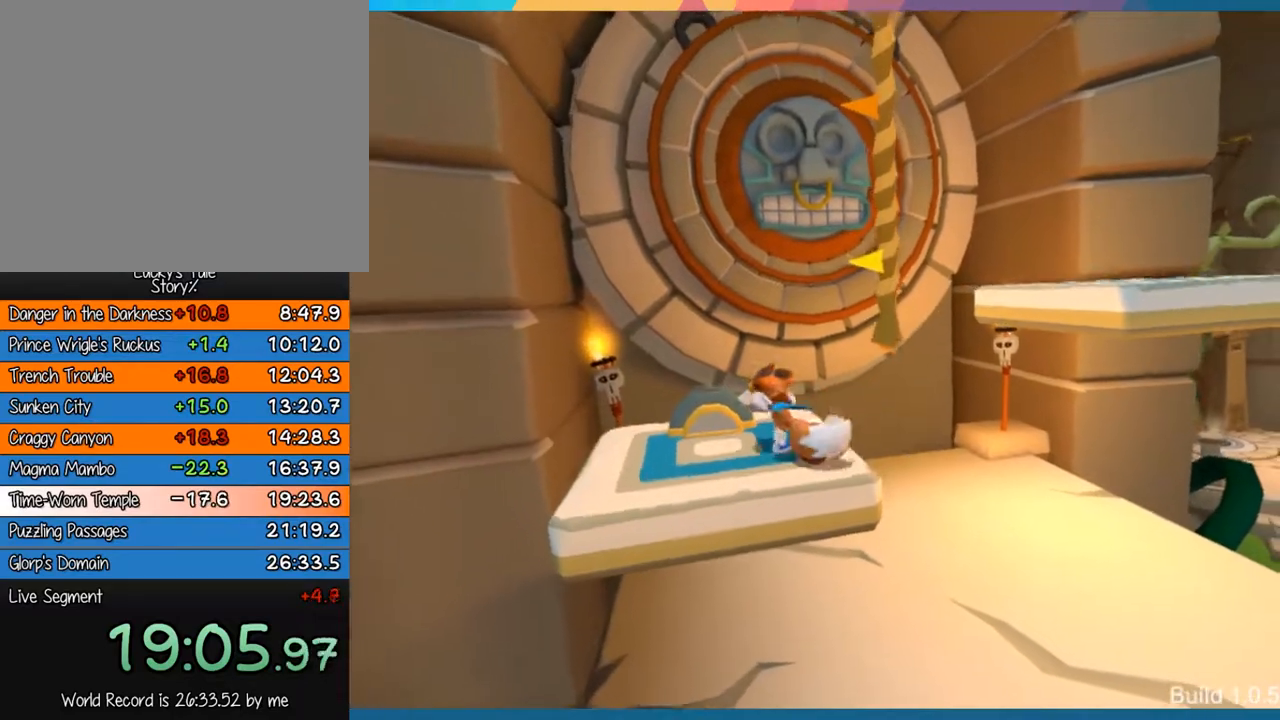
{"buttons": [], "left_stick": "up-right", "events": [[167, "CROSS", "down"], [367, "CROSS", "up"]]}
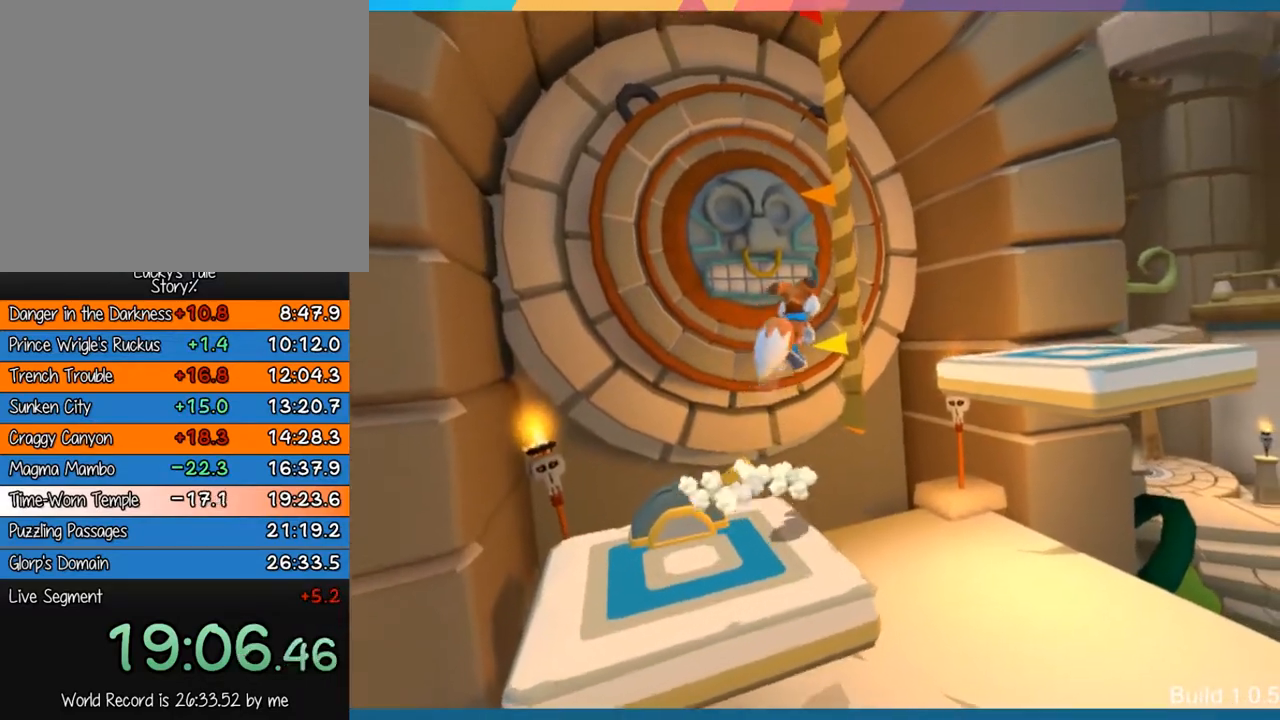
{"buttons": [], "left_stick": "up", "events": [[300, "left_stick", "up"]]}
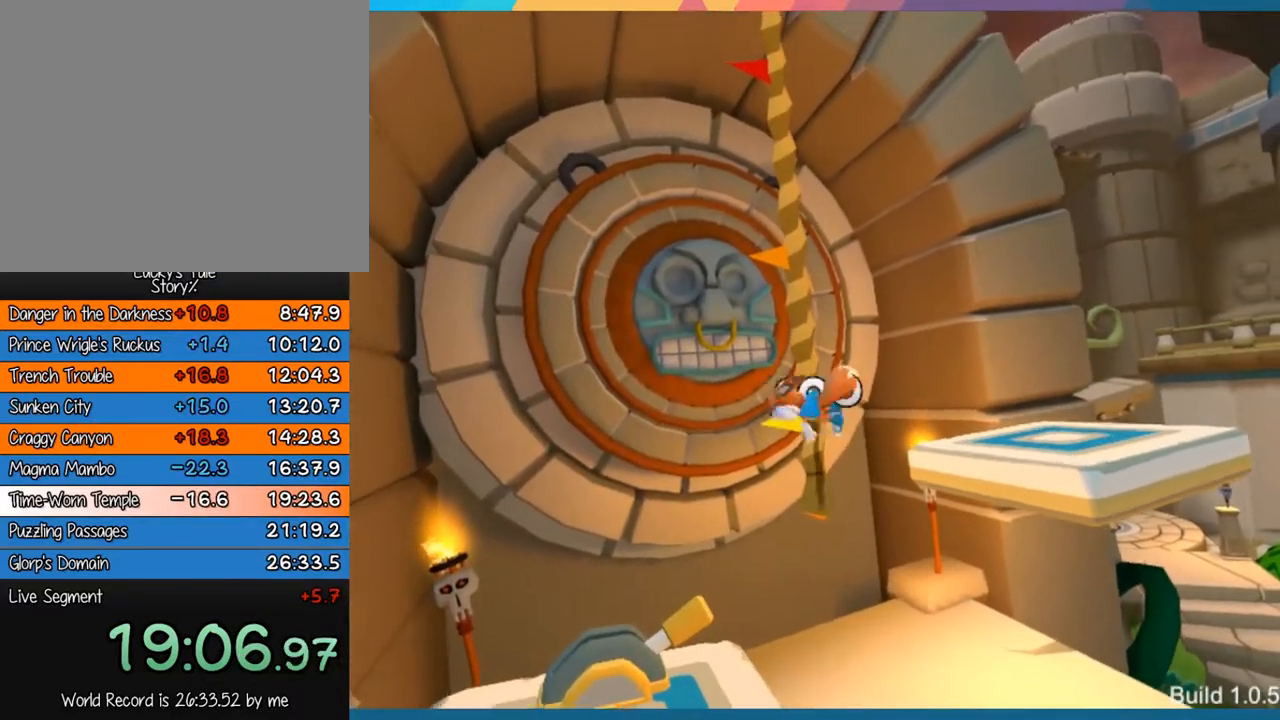
{"buttons": [], "left_stick": "center", "events": [[133, "left_stick", "center"]]}